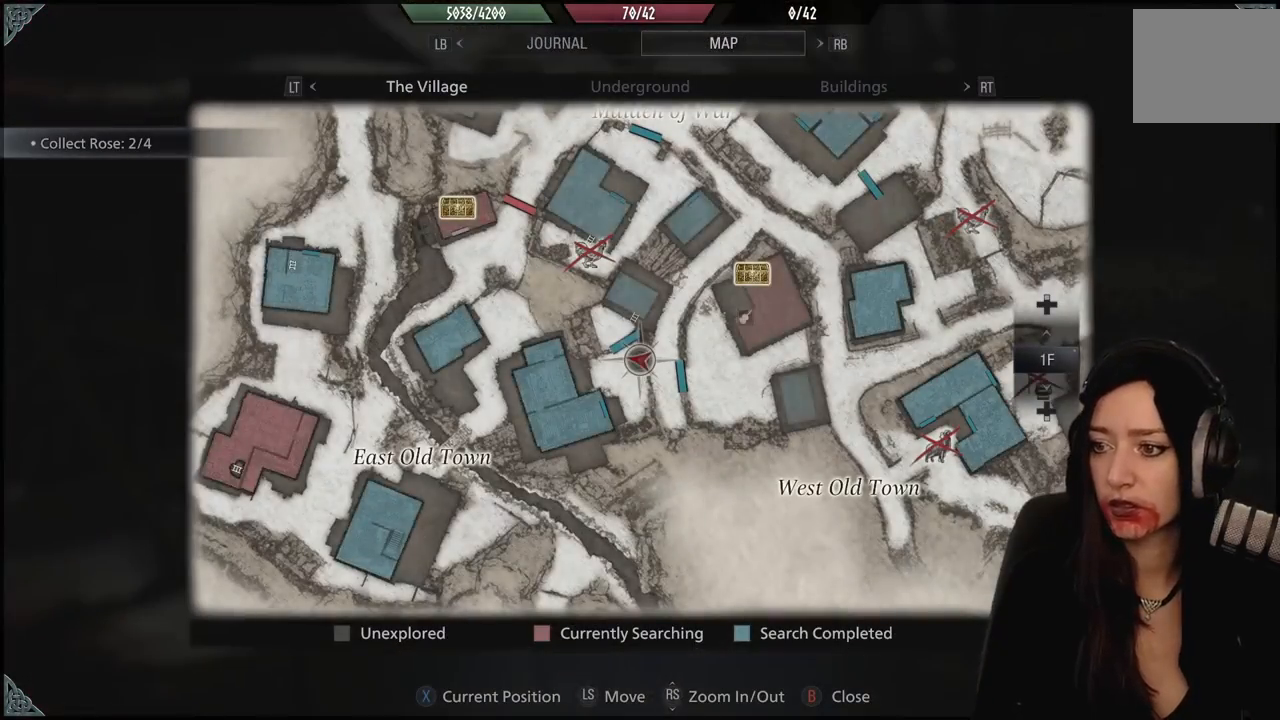
Gameplay with a controller (Xbox layout); each line is a JSON object with the inputs held at the frame after it (dt_ms = milliseconds from this image to that frame). "events" lists button and stick changes between this image and that frame as [ms after this image, input, new state], when the widget could be followed in between. Not read: Z.
{"dt_ms": 500, "buttons": [], "left_stick": "center", "right_stick": "center", "events": []}
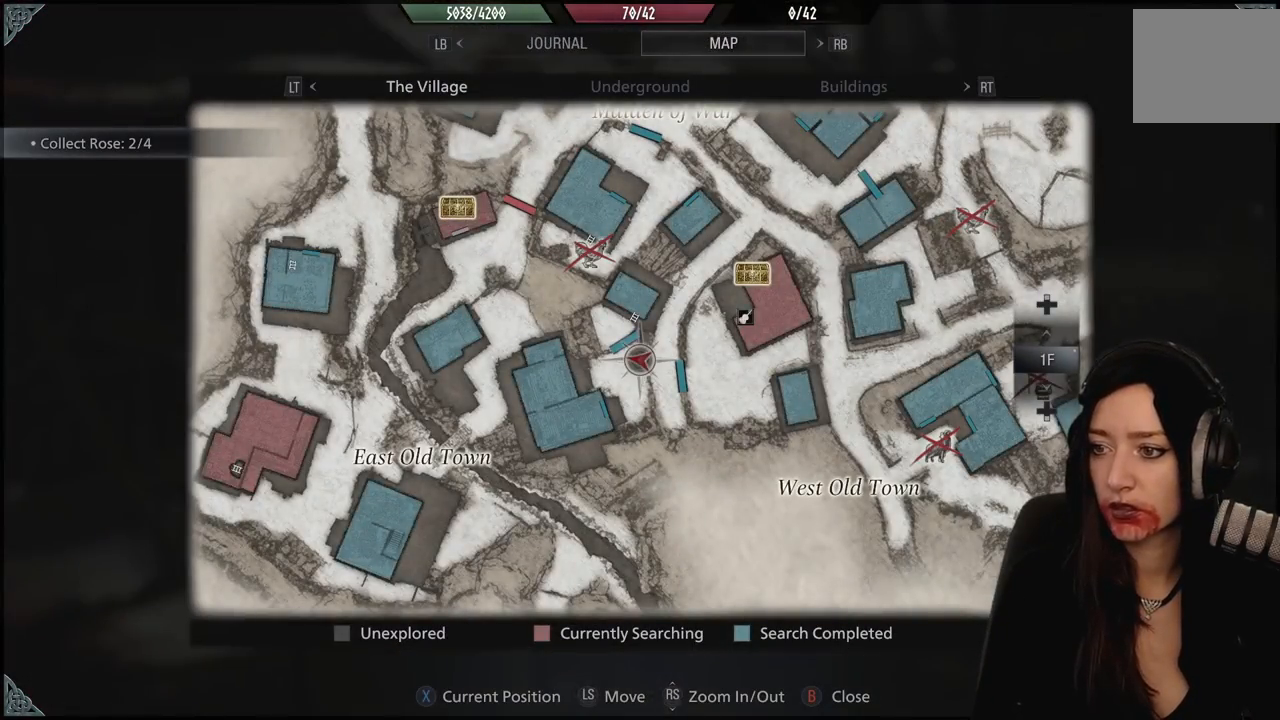
{"dt_ms": 500, "buttons": [], "left_stick": "center", "right_stick": "center", "events": []}
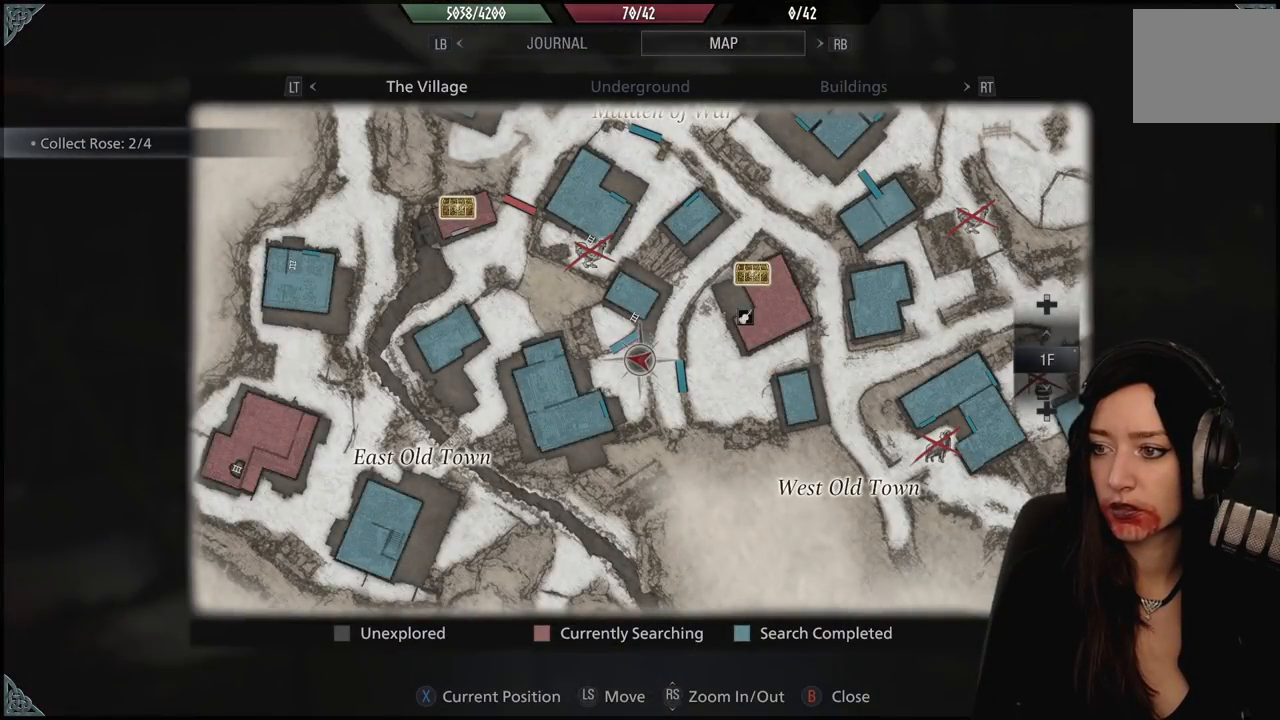
{"dt_ms": 500, "buttons": ["B"], "left_stick": "down-left", "right_stick": "center", "events": [[117, "B", "down"], [133, "left_stick", "down-left"], [217, "B", "up"], [450, "B", "down"]]}
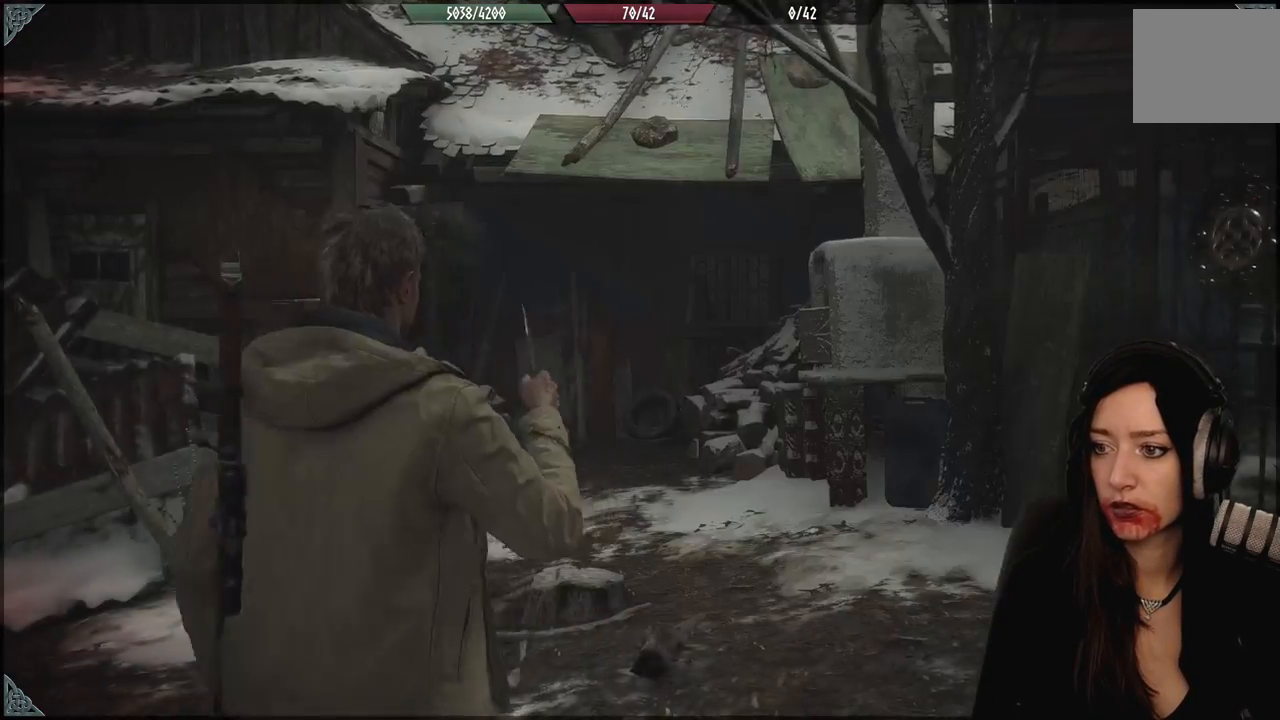
{"dt_ms": 1000, "buttons": [], "left_stick": "up", "right_stick": "center", "events": [[67, "B", "up"], [150, "left_stick", "down"], [250, "left_stick", "center"], [433, "right_stick", "down-right"], [517, "left_stick", "up"], [700, "right_stick", "right"], [950, "right_stick", "center"]]}
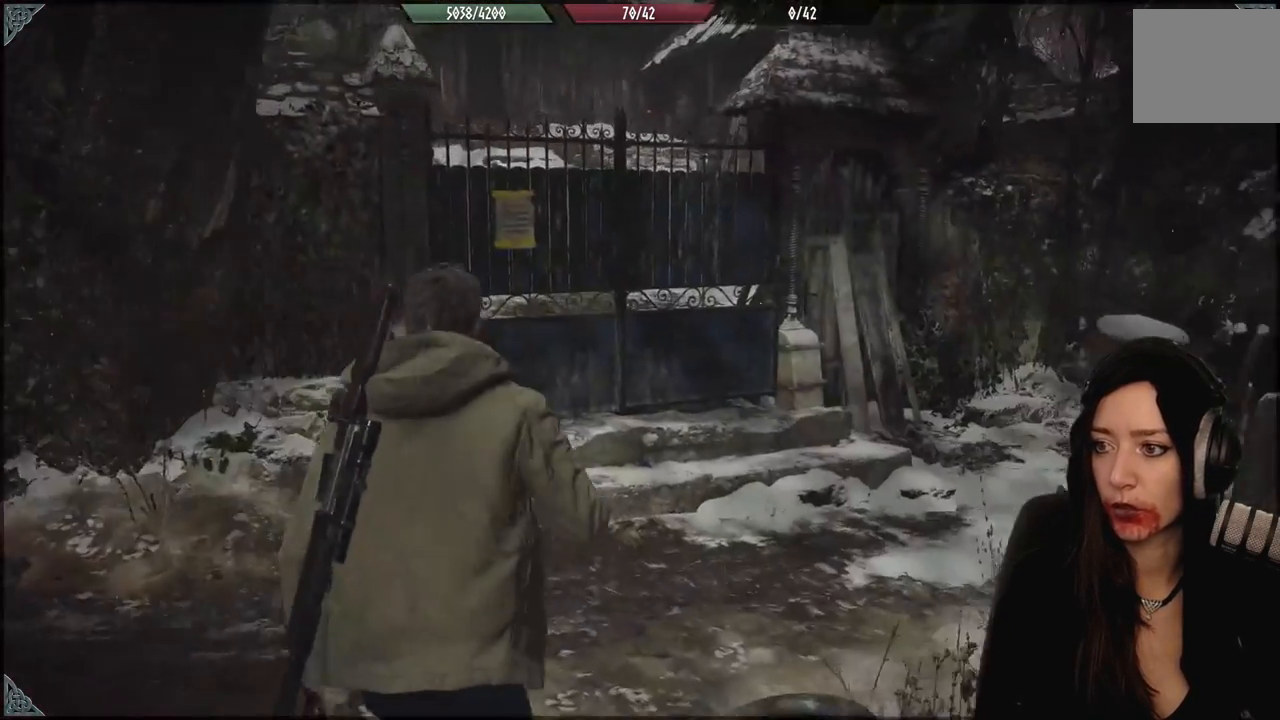
{"dt_ms": 500, "buttons": [], "left_stick": "up", "right_stick": "center", "events": []}
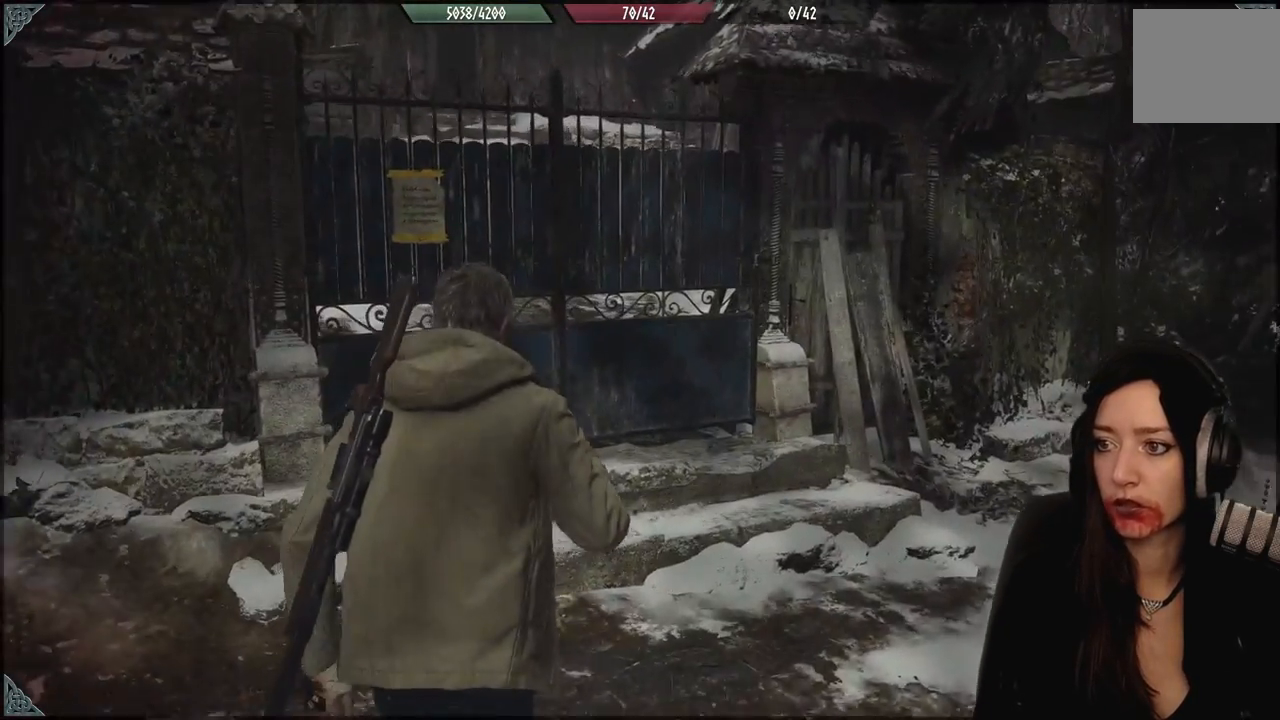
{"dt_ms": 500, "buttons": [], "left_stick": "up", "right_stick": "center", "events": [[150, "right_stick", "up-left"], [233, "L3", "down"], [333, "L3", "up"], [500, "right_stick", "center"]]}
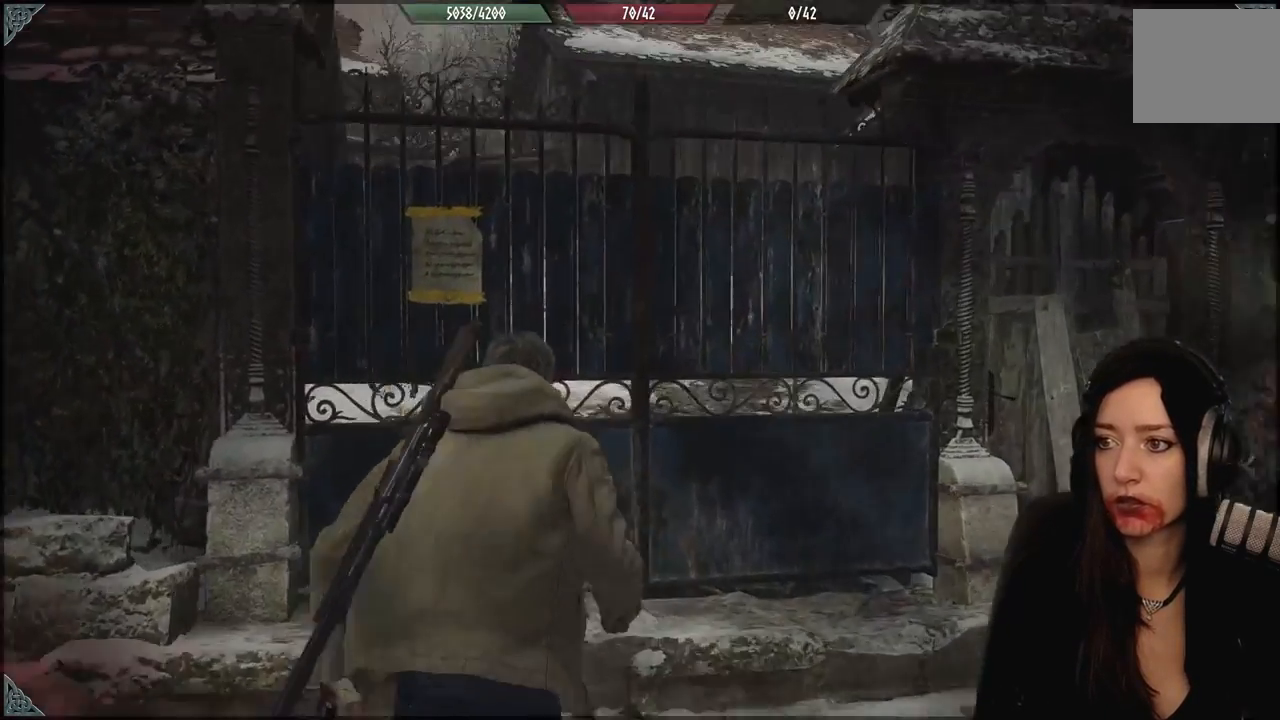
{"dt_ms": 500, "buttons": [], "left_stick": "up-left", "right_stick": "left", "events": [[383, "left_stick", "up-left"], [383, "right_stick", "left"]]}
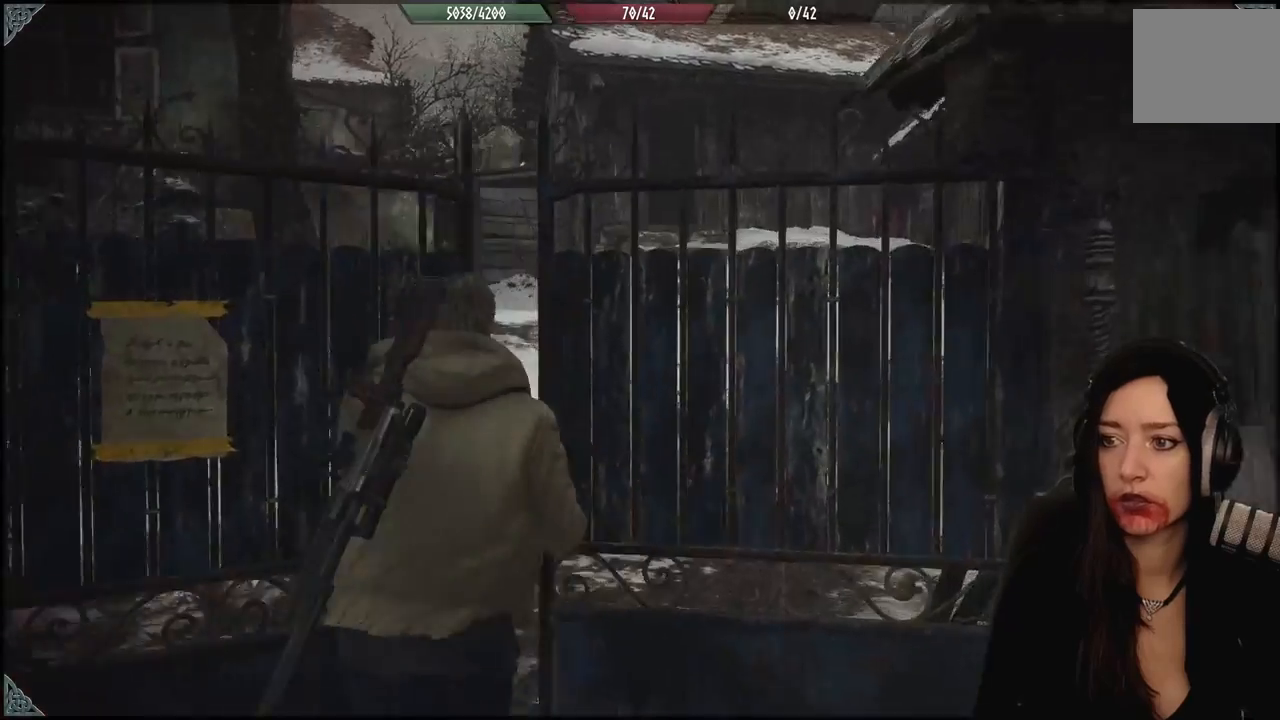
{"dt_ms": 500, "buttons": [], "left_stick": "up-left", "right_stick": "center", "events": [[67, "right_stick", "center"]]}
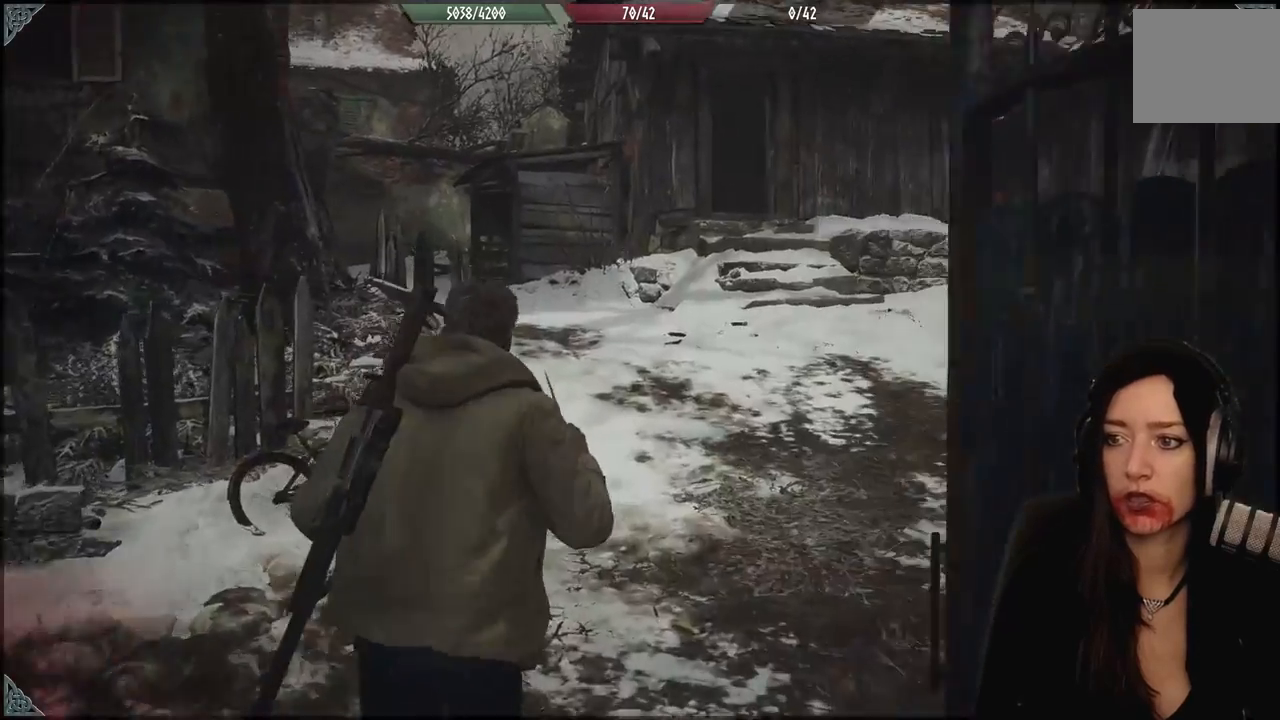
{"dt_ms": 500, "buttons": [], "left_stick": "center", "right_stick": "left", "events": [[33, "left_stick", "center"], [183, "right_stick", "left"]]}
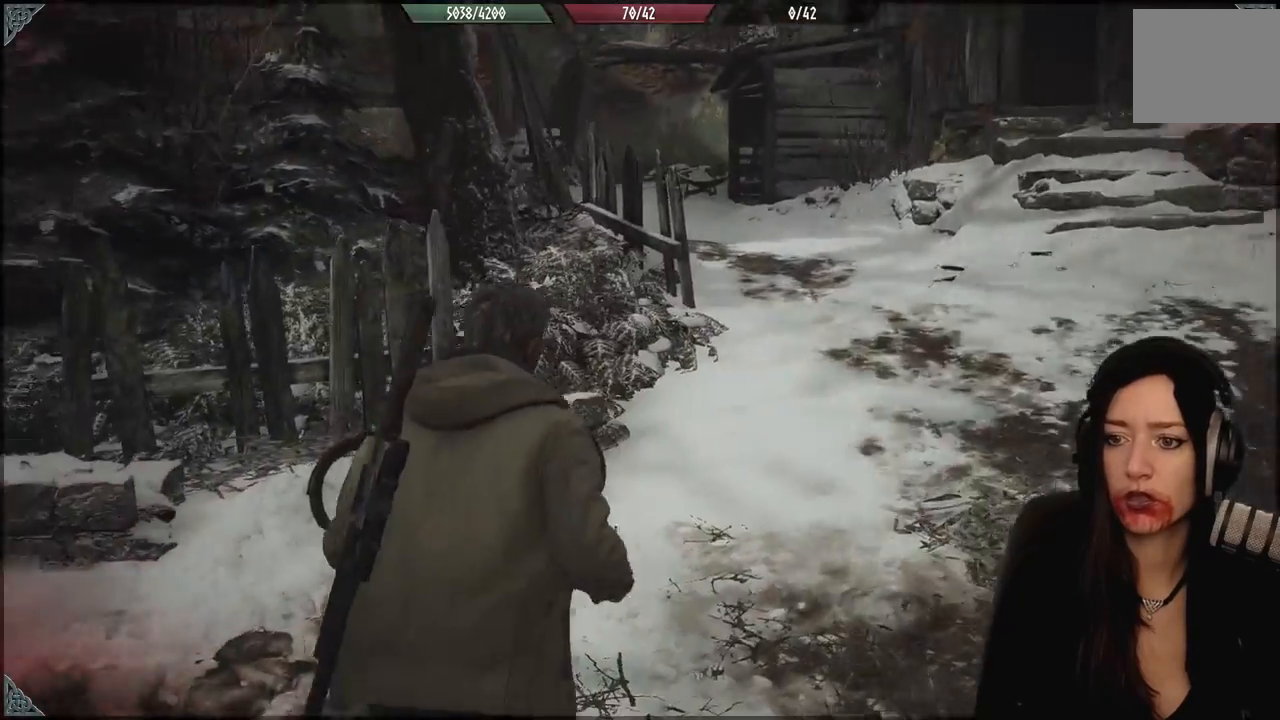
{"dt_ms": 500, "buttons": [], "left_stick": "center", "right_stick": "center", "events": [[250, "right_stick", "up-left"], [450, "right_stick", "center"]]}
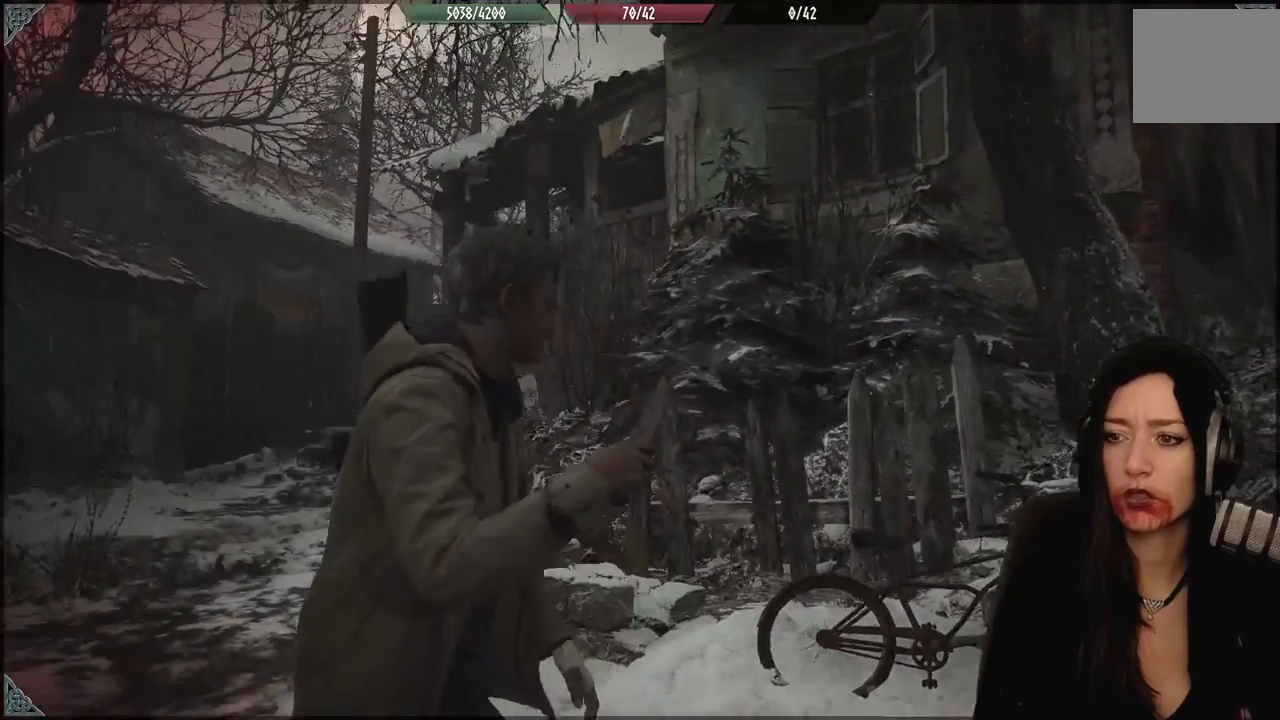
{"dt_ms": 500, "buttons": [], "left_stick": "center", "right_stick": "center", "events": []}
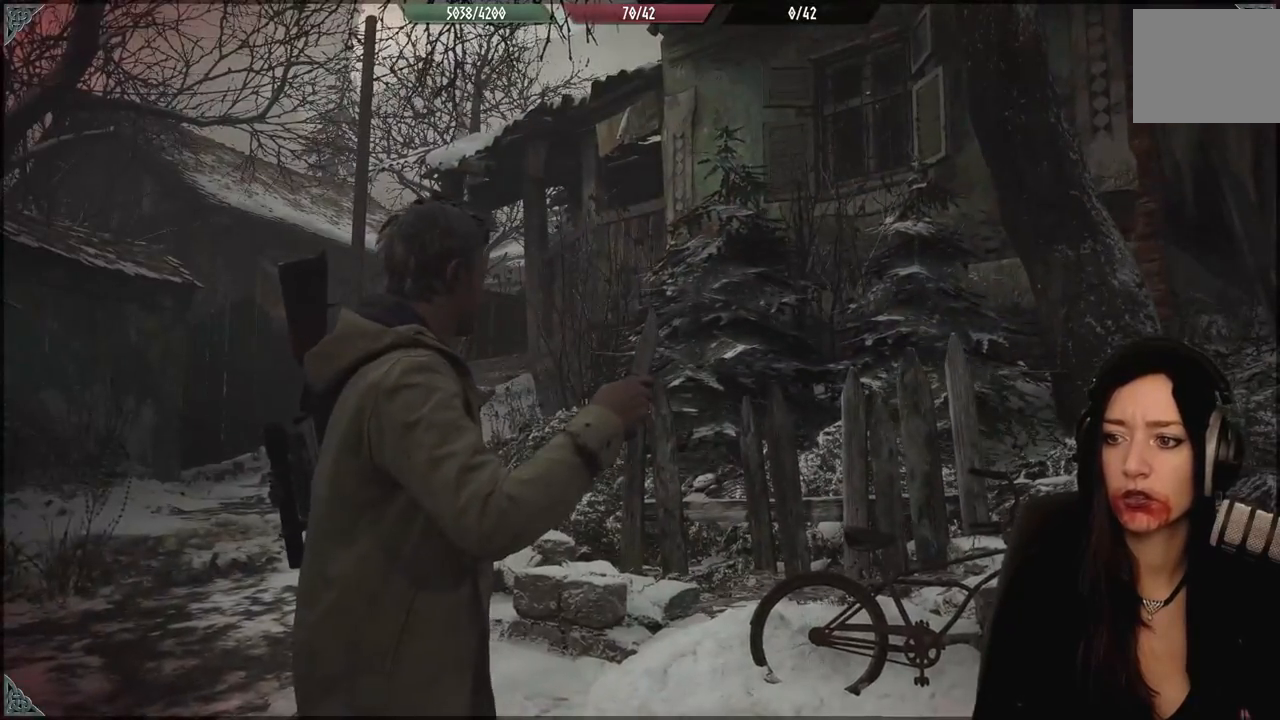
{"dt_ms": 500, "buttons": [], "left_stick": "center", "right_stick": "right", "events": [[267, "right_stick", "right"]]}
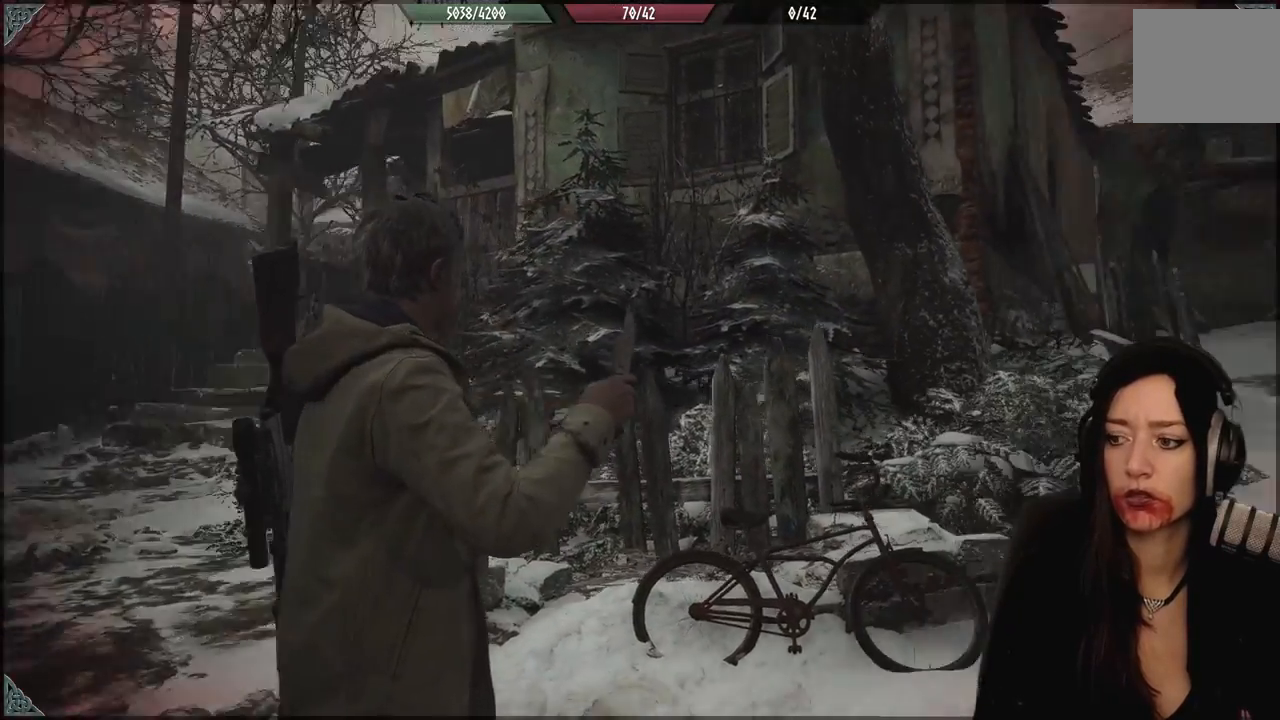
{"dt_ms": 500, "buttons": [], "left_stick": "center", "right_stick": "right", "events": []}
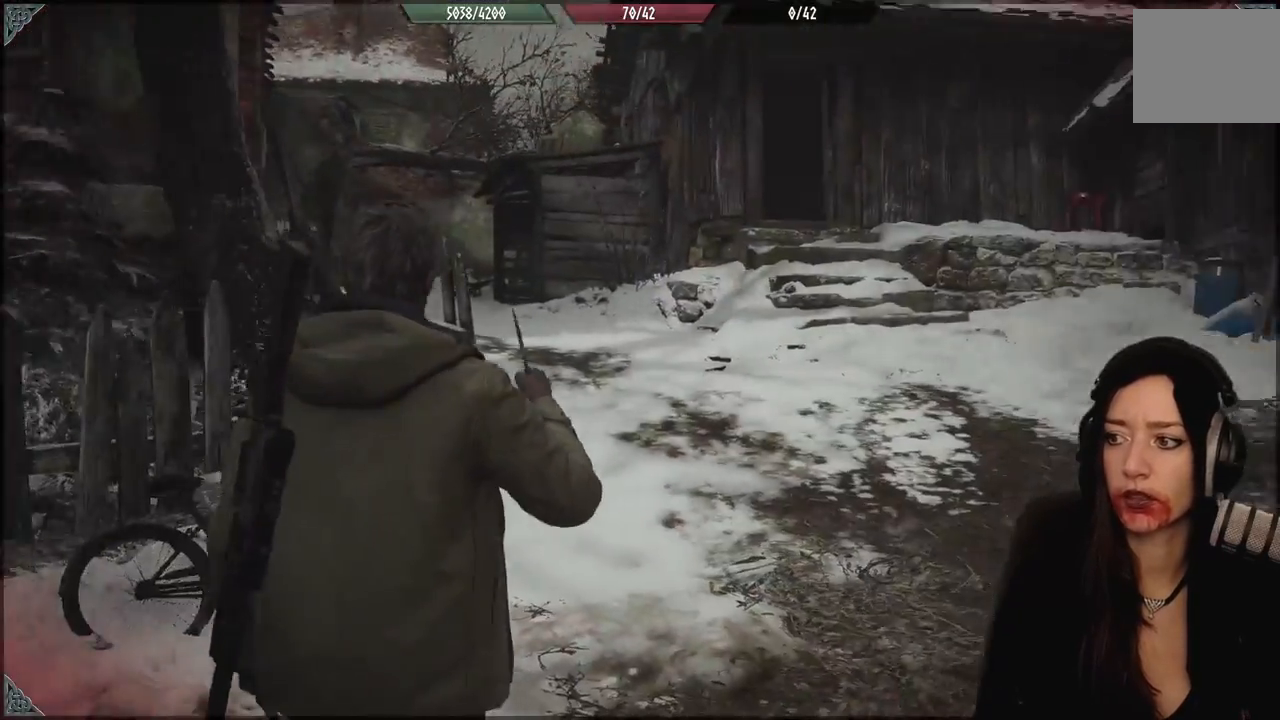
{"dt_ms": 500, "buttons": [], "left_stick": "center", "right_stick": "center", "events": [[133, "right_stick", "center"]]}
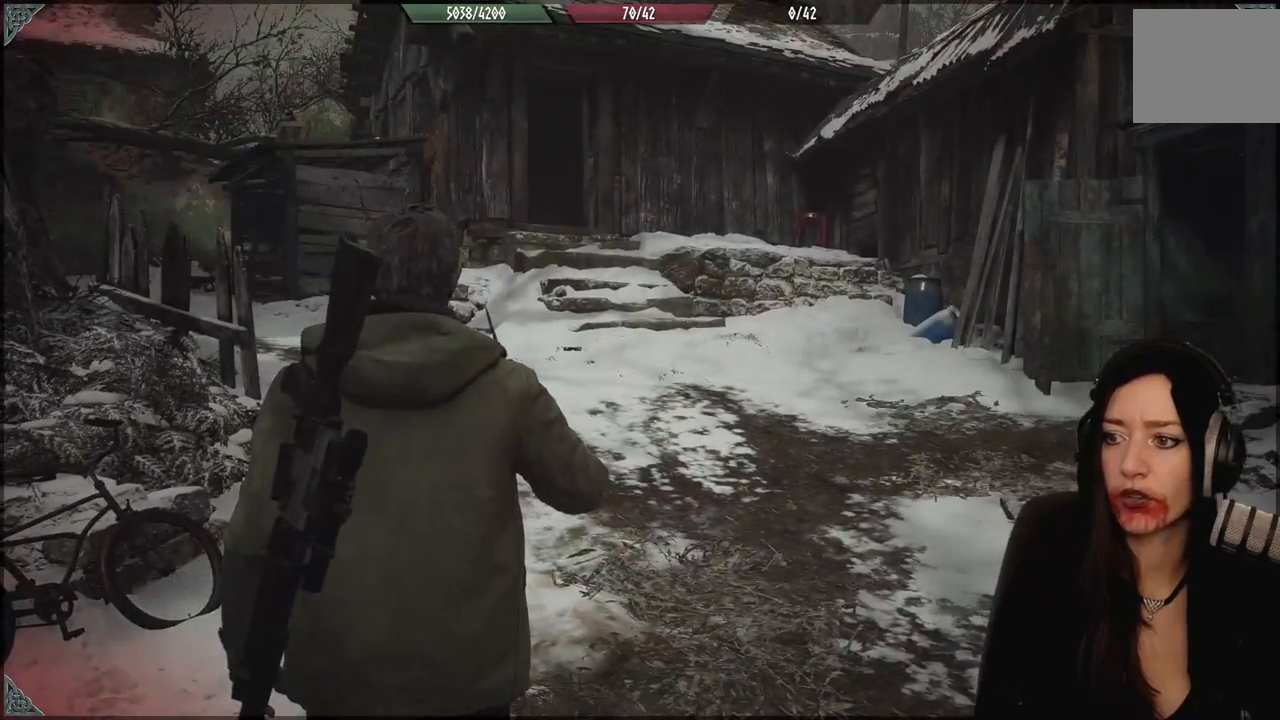
{"dt_ms": 500, "buttons": [], "left_stick": "center", "right_stick": "center", "events": []}
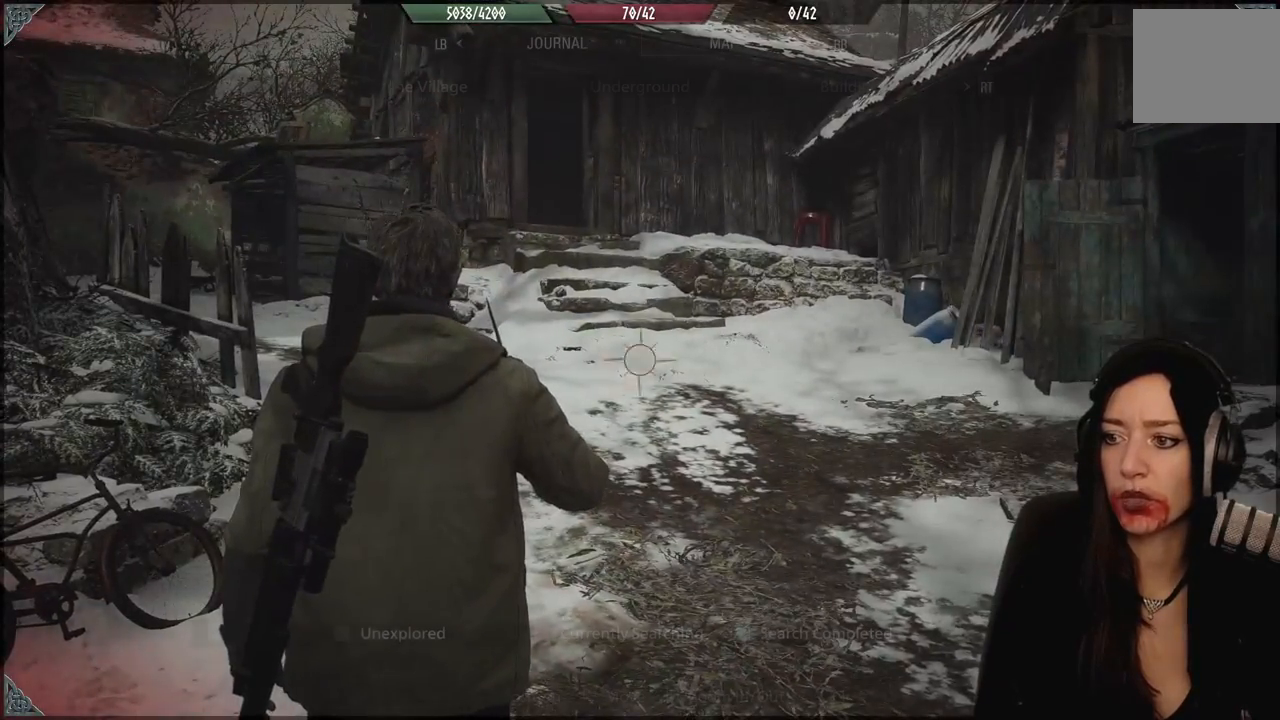
{"dt_ms": 500, "buttons": [], "left_stick": "center", "right_stick": "center", "events": []}
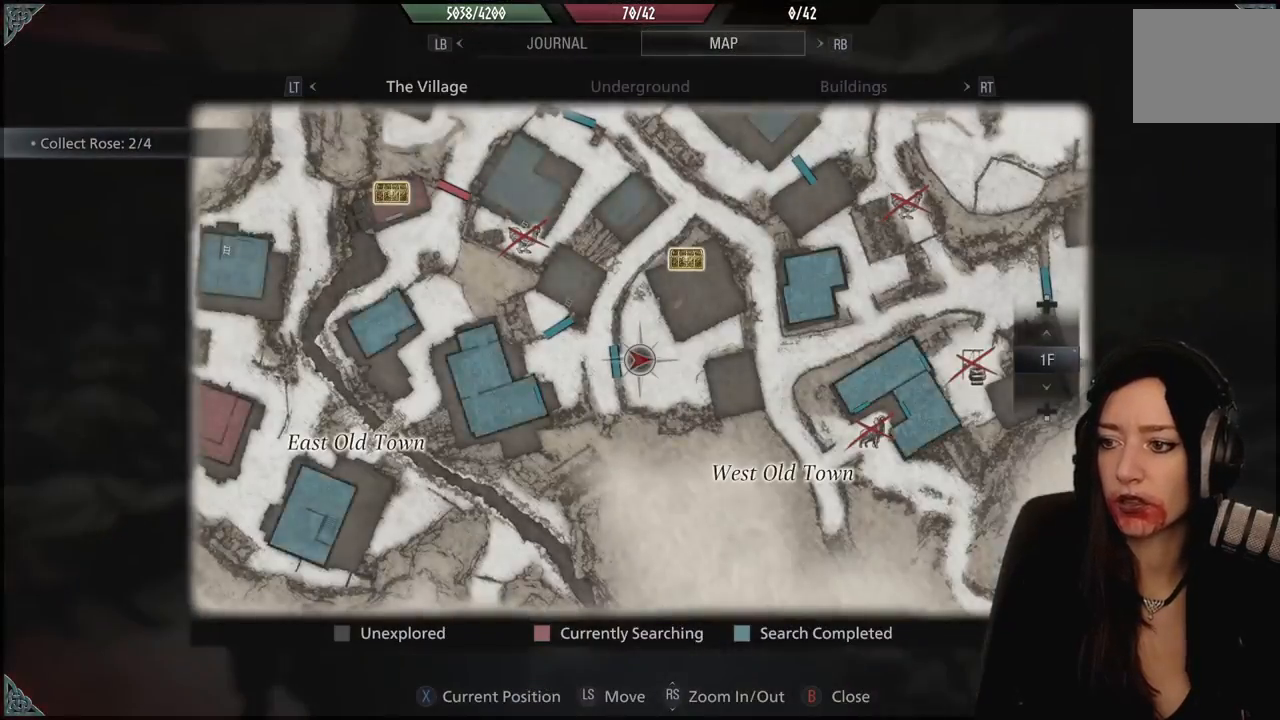
{"dt_ms": 500, "buttons": [], "left_stick": "center", "right_stick": "up-right", "events": [[200, "right_stick", "up-right"]]}
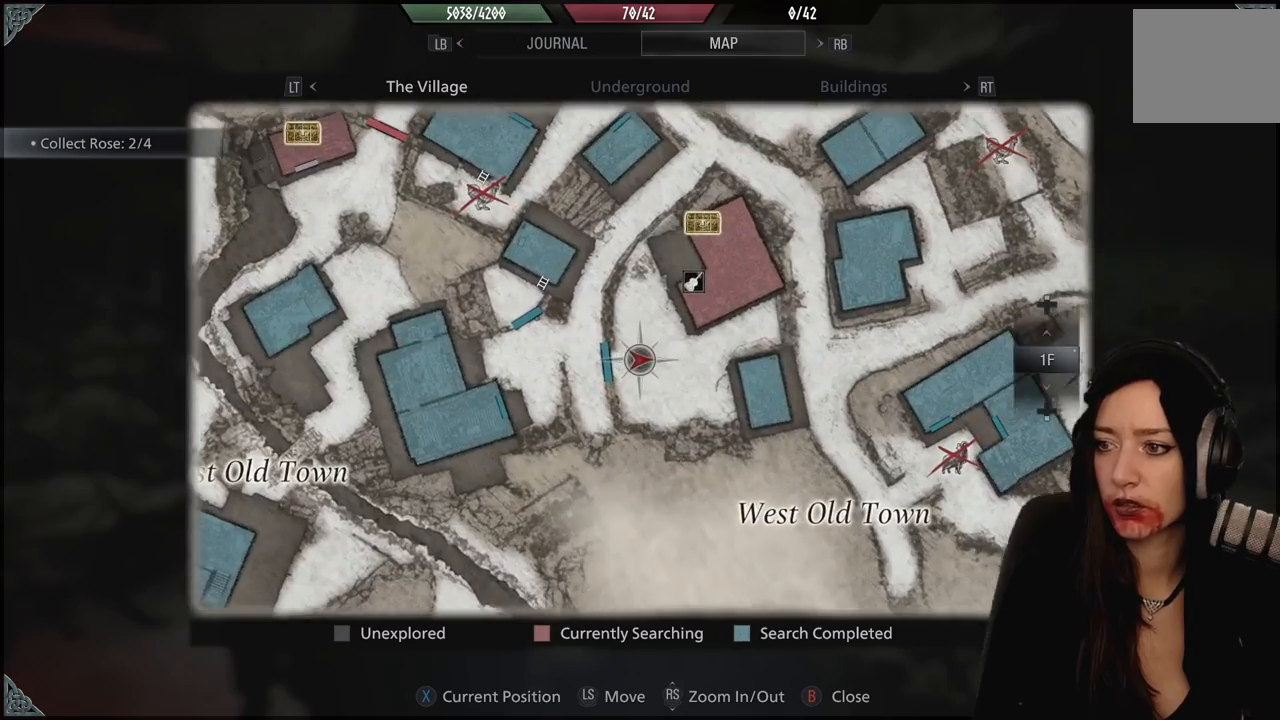
{"dt_ms": 500, "buttons": [], "left_stick": "up", "right_stick": "center", "events": [[83, "right_stick", "center"], [200, "left_stick", "up"], [250, "B", "down"], [350, "B", "up"]]}
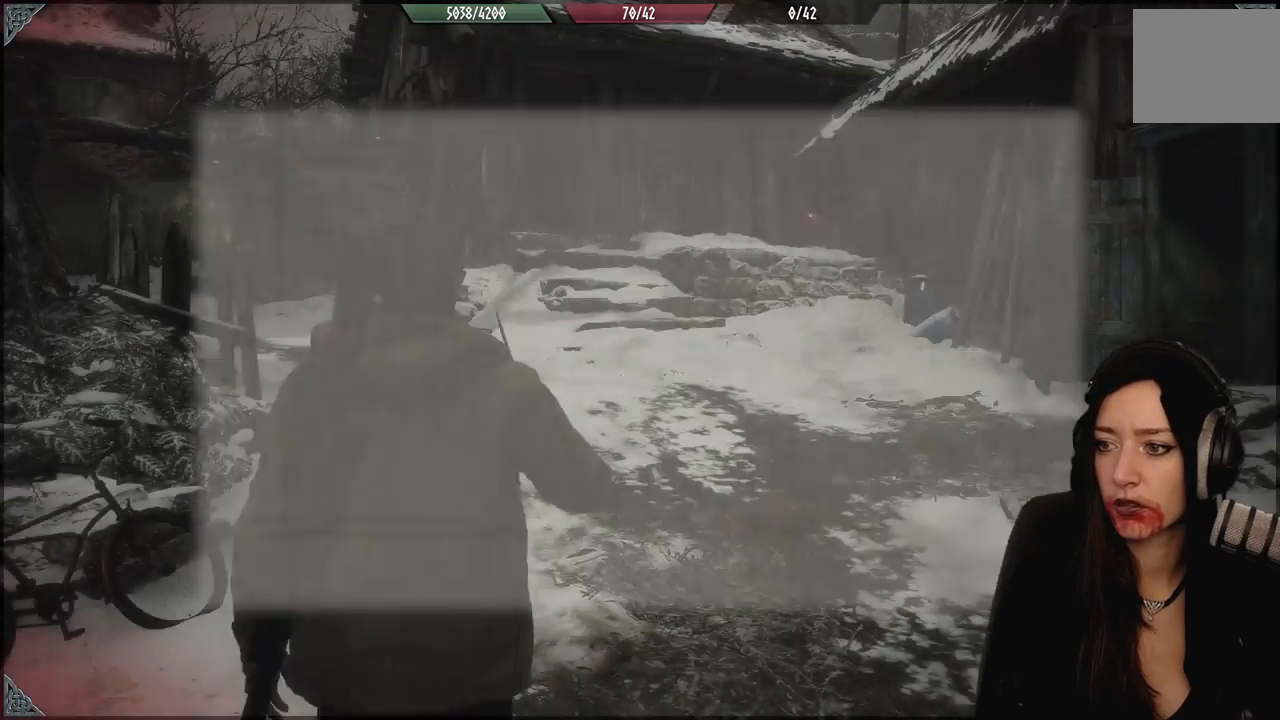
{"dt_ms": 500, "buttons": [], "left_stick": "up", "right_stick": "center", "events": [[117, "L3", "down"], [250, "L3", "up"]]}
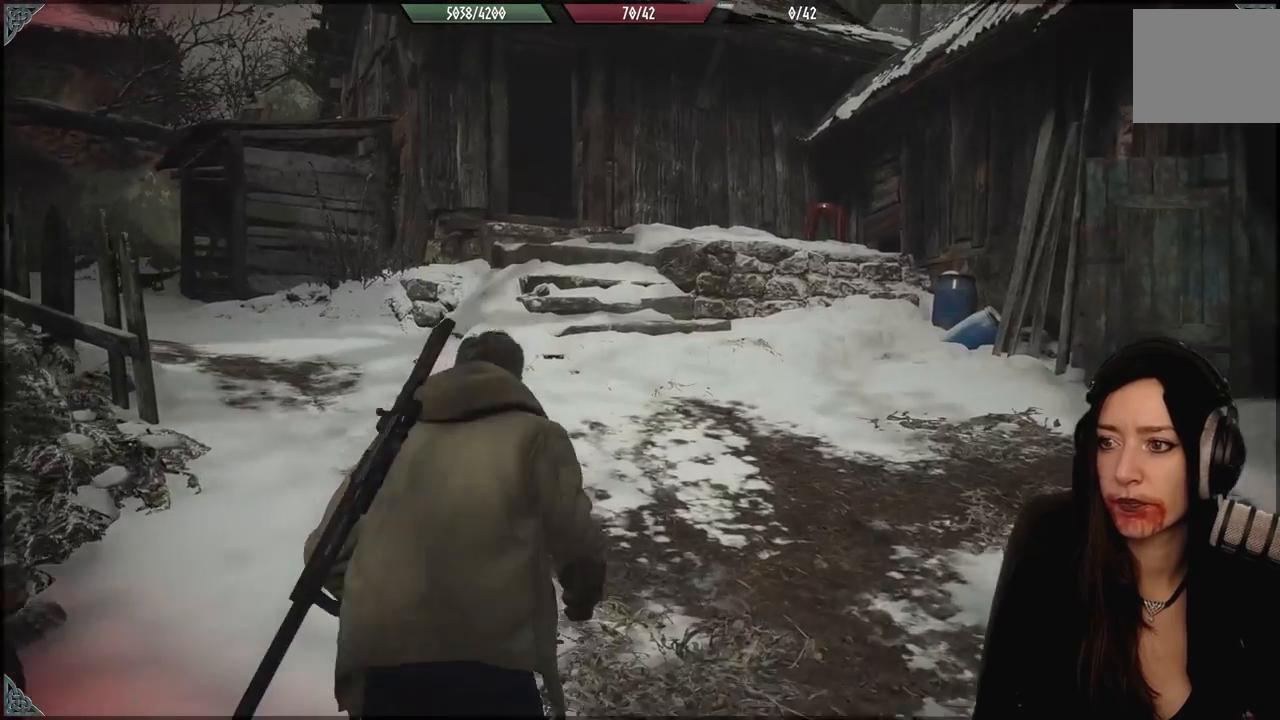
{"dt_ms": 500, "buttons": [], "left_stick": "up", "right_stick": "left", "events": [[233, "right_stick", "left"]]}
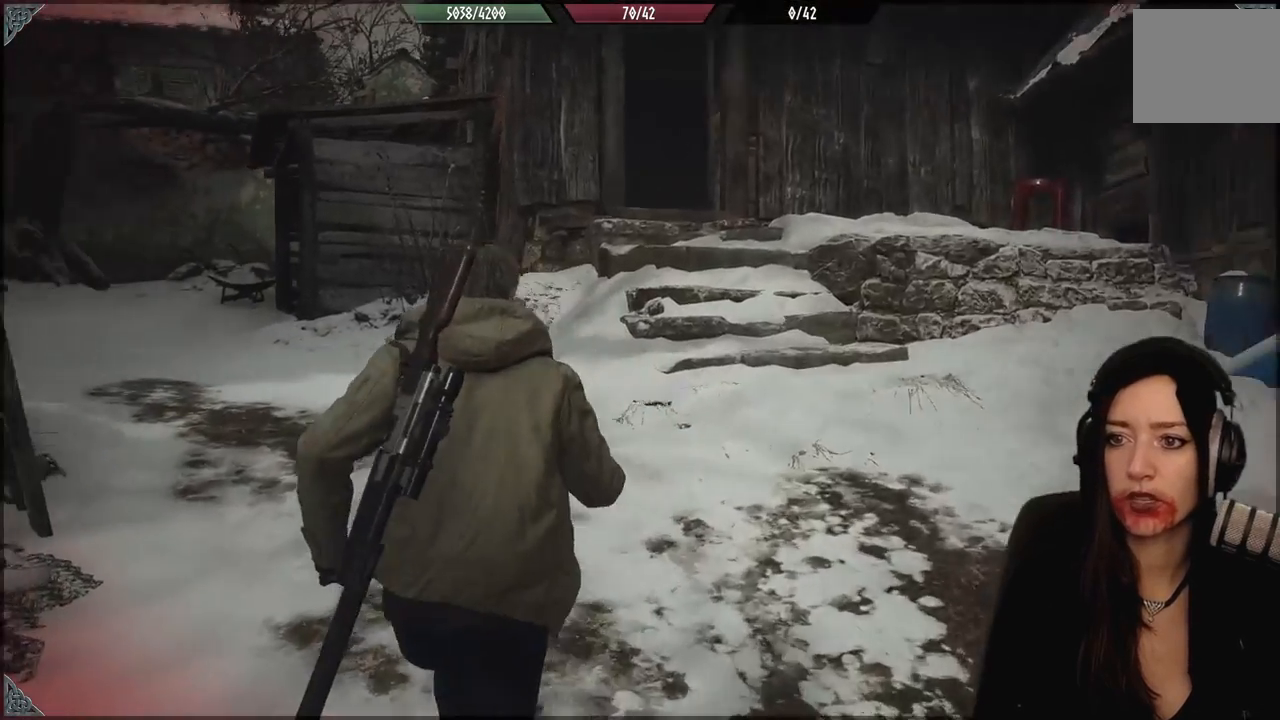
{"dt_ms": 500, "buttons": [], "left_stick": "right", "right_stick": "up-right", "events": [[200, "right_stick", "center"], [317, "left_stick", "right"], [417, "right_stick", "up-right"]]}
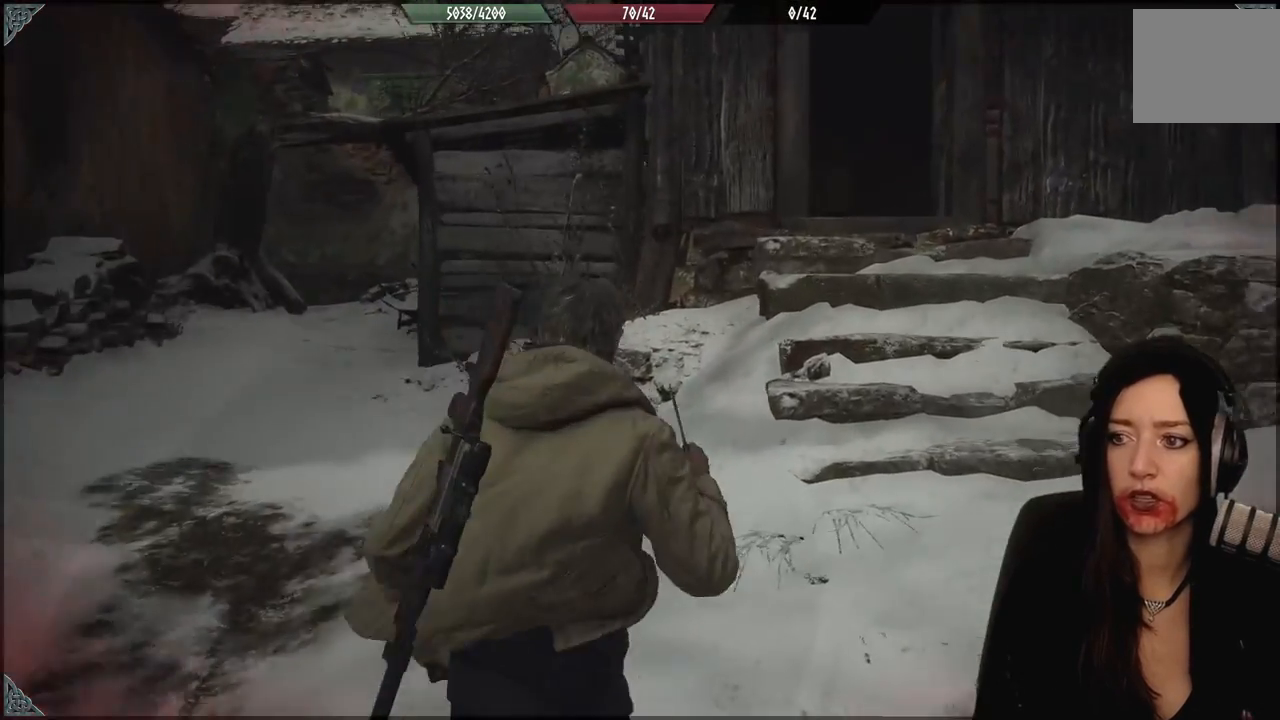
{"dt_ms": 500, "buttons": [], "left_stick": "center", "right_stick": "down-right", "events": [[100, "right_stick", "right"], [233, "left_stick", "center"], [367, "right_stick", "down-right"]]}
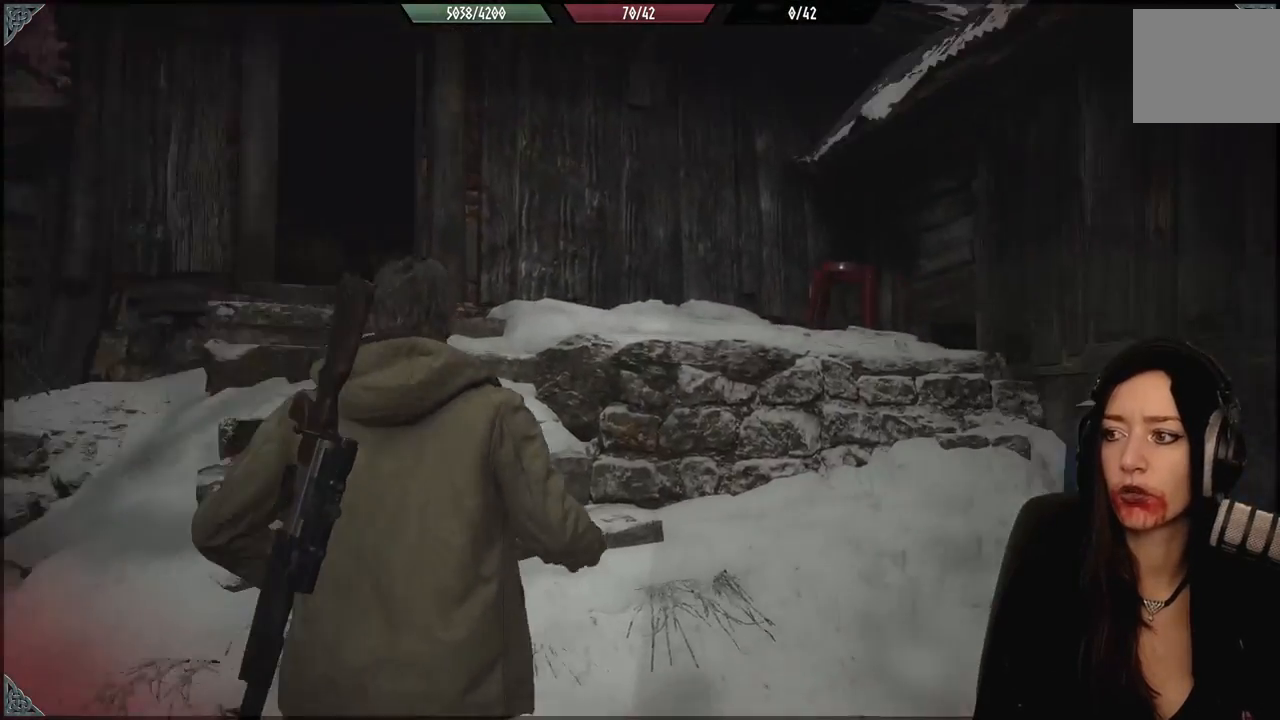
{"dt_ms": 500, "buttons": [], "left_stick": "center", "right_stick": "down-right", "events": []}
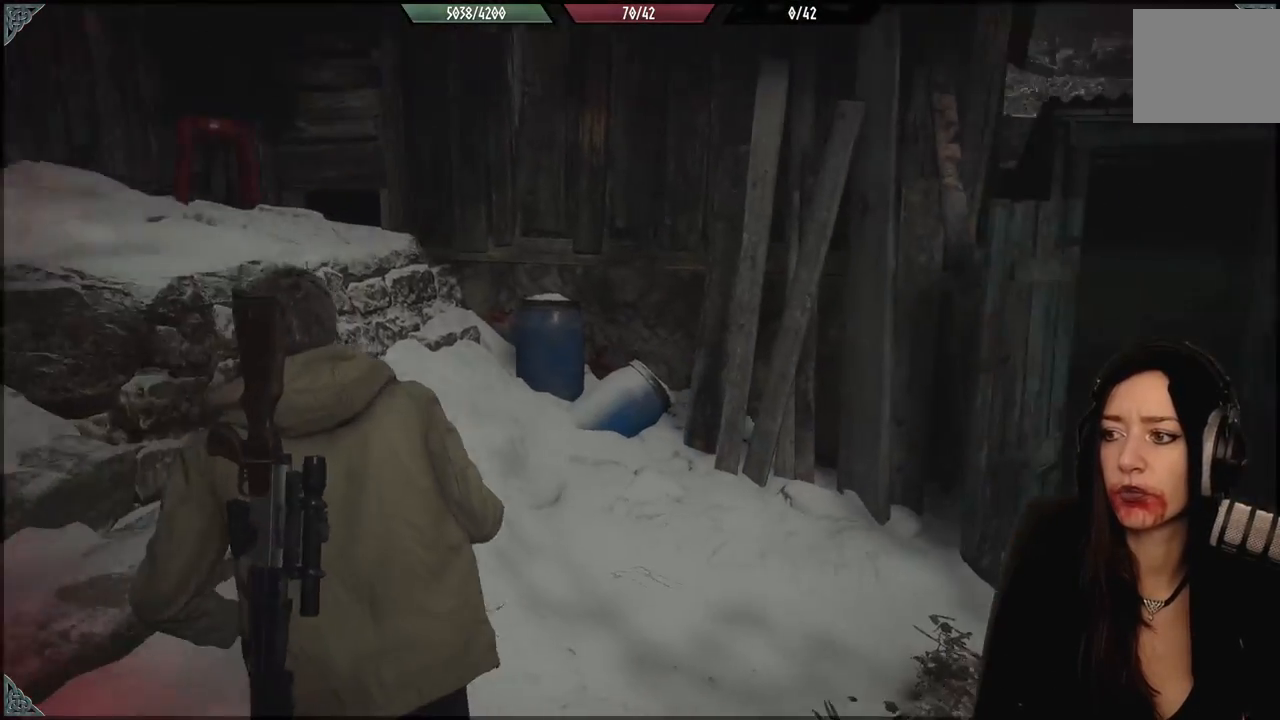
{"dt_ms": 1000, "buttons": [], "left_stick": "up-left", "right_stick": "left", "events": [[217, "right_stick", "center"], [467, "right_stick", "left"], [500, "left_stick", "left"], [850, "left_stick", "up-left"]]}
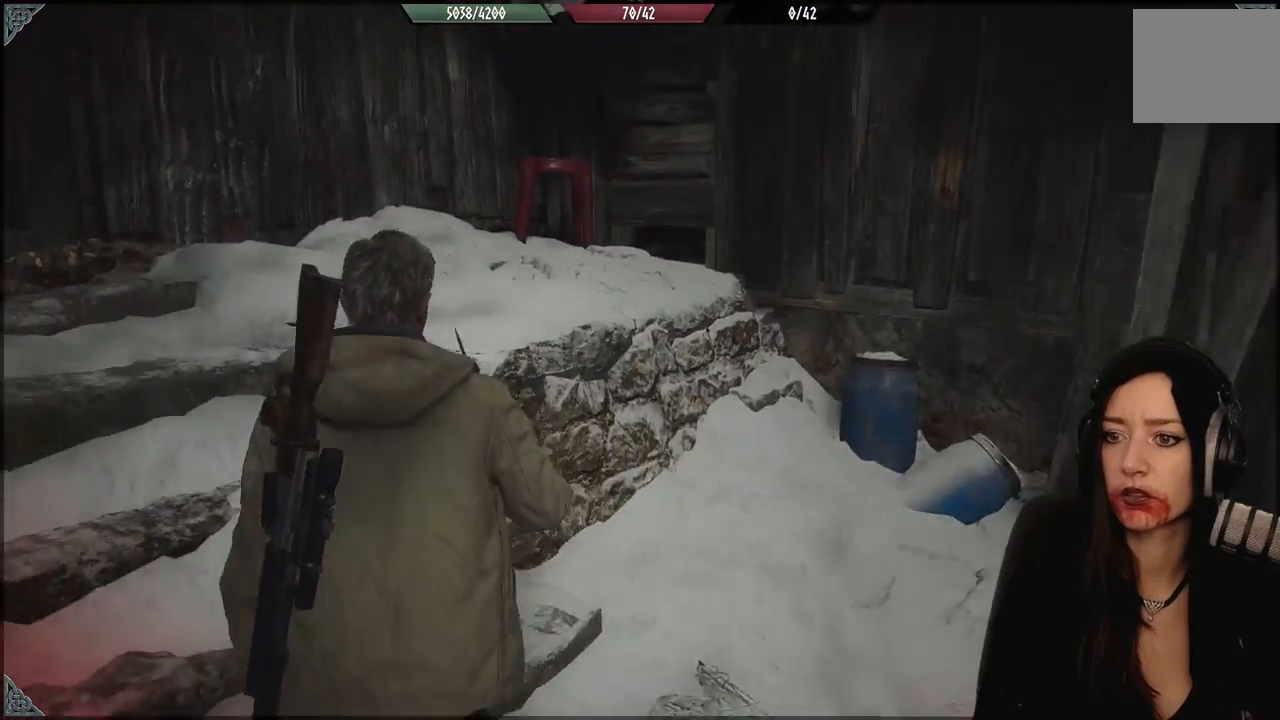
{"dt_ms": 500, "buttons": [], "left_stick": "up-left", "right_stick": "center", "events": [[317, "right_stick", "center"]]}
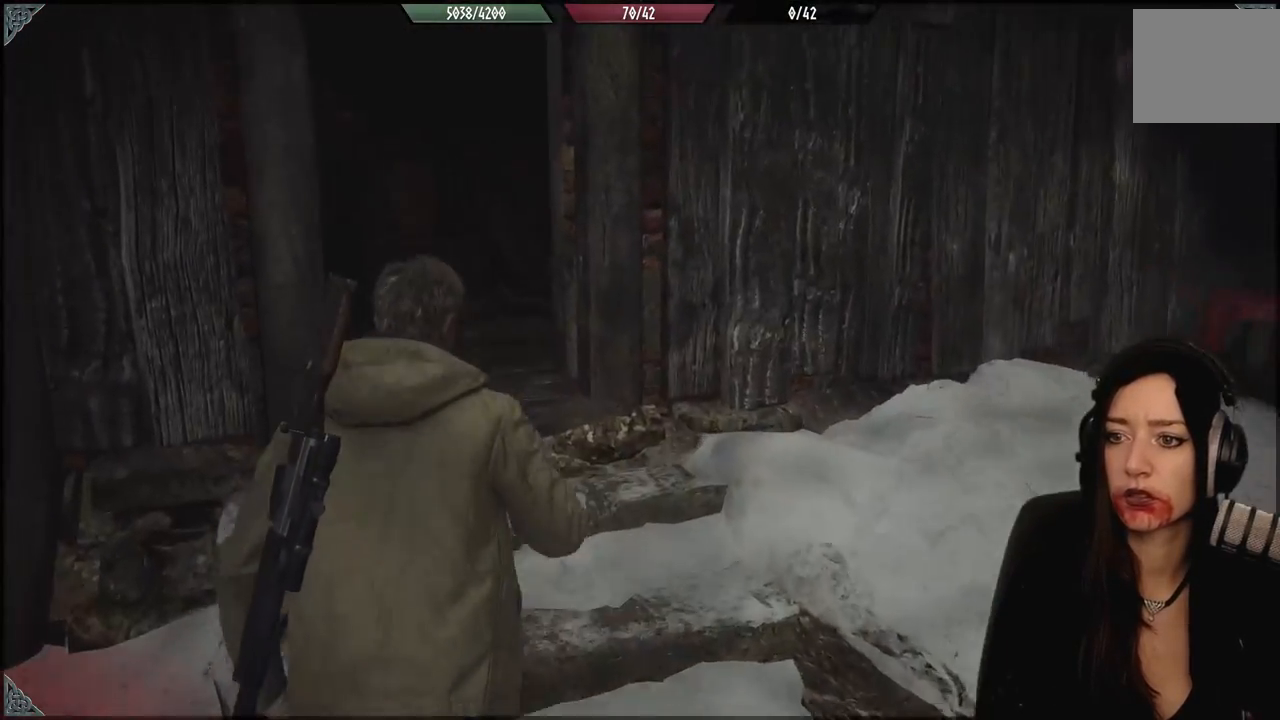
{"dt_ms": 500, "buttons": [], "left_stick": "up-left", "right_stick": "center", "events": []}
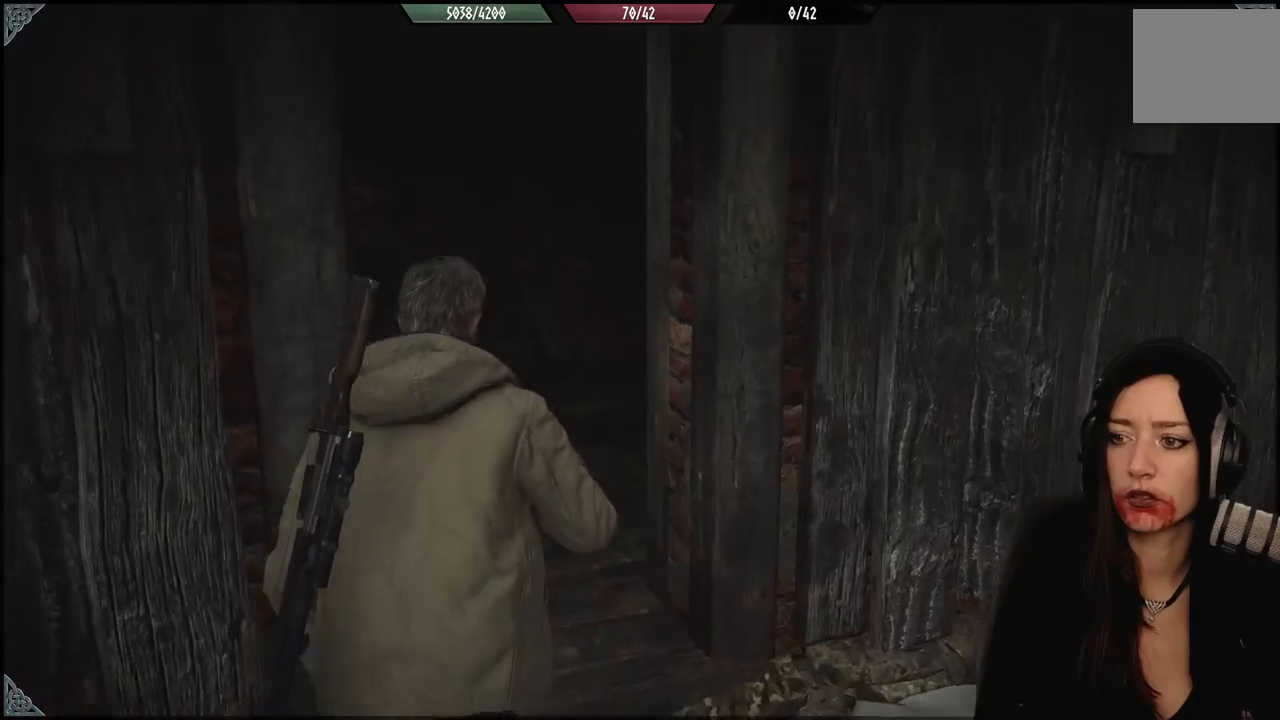
{"dt_ms": 500, "buttons": [], "left_stick": "up-left", "right_stick": "down-right", "events": [[150, "right_stick", "down-right"]]}
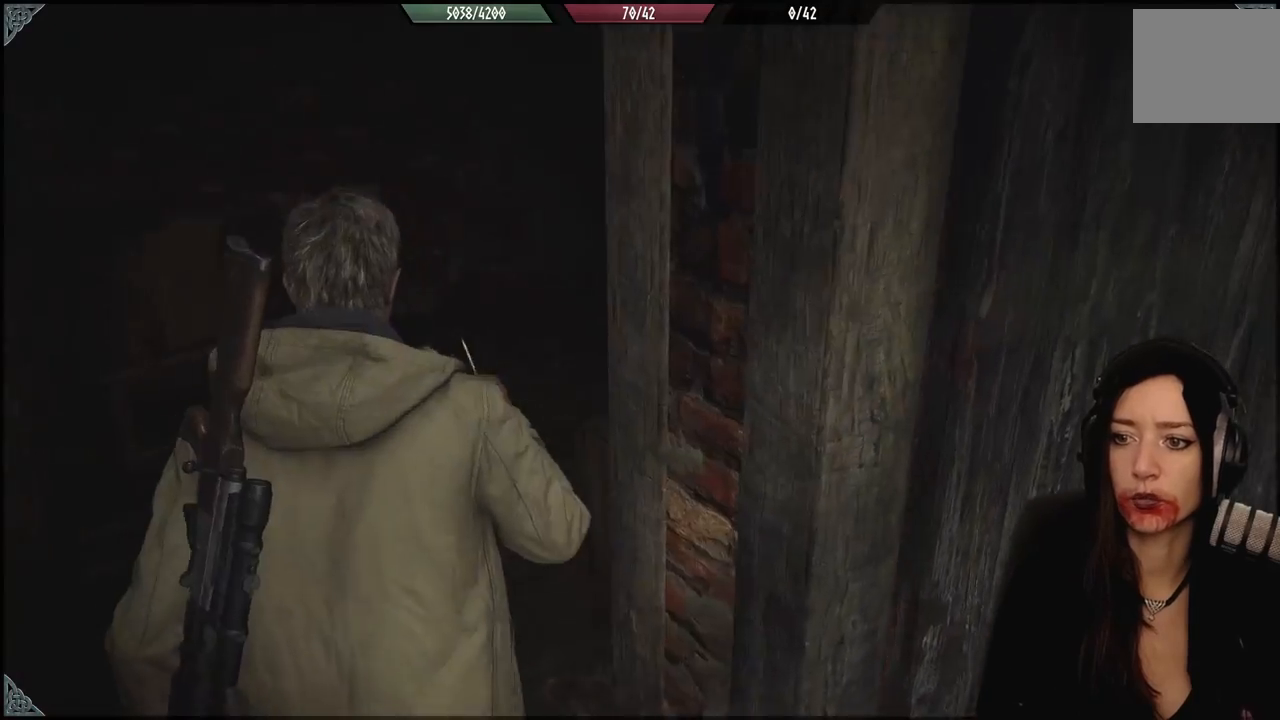
{"dt_ms": 500, "buttons": [], "left_stick": "up-left", "right_stick": "right", "events": [[117, "right_stick", "right"]]}
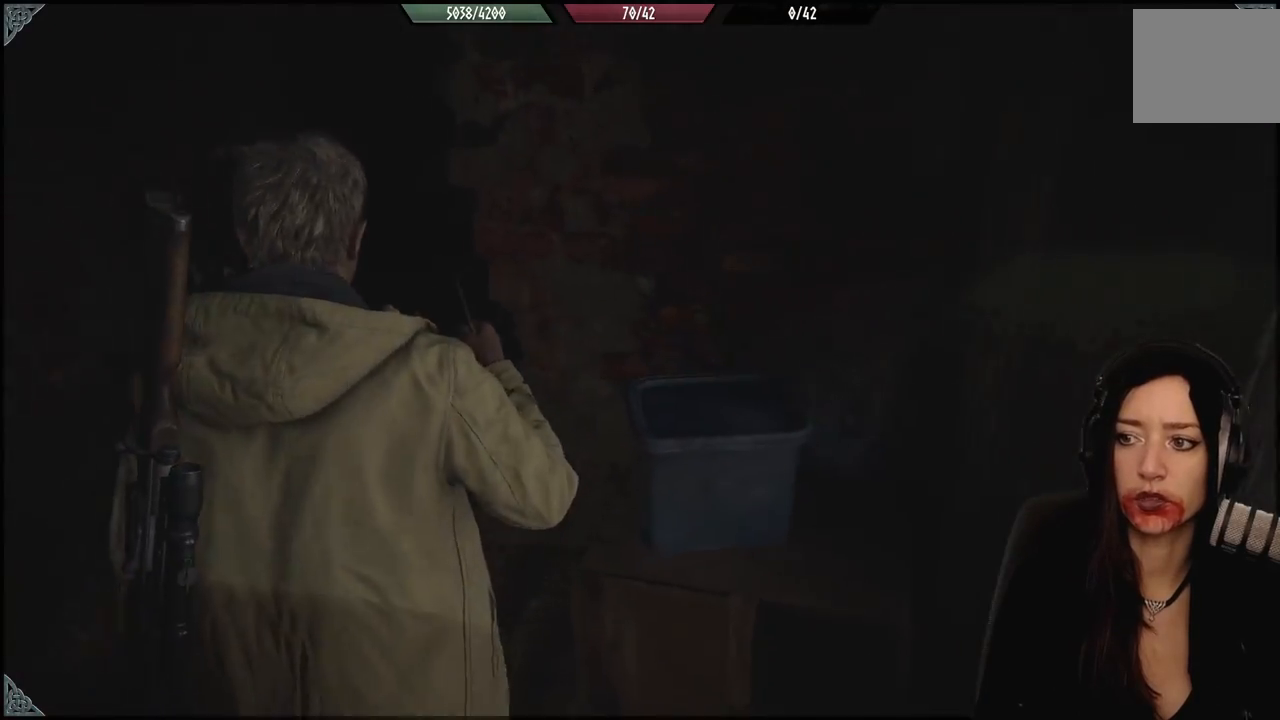
{"dt_ms": 500, "buttons": [], "left_stick": "up-left", "right_stick": "right", "events": [[50, "right_stick", "center"], [283, "right_stick", "right"]]}
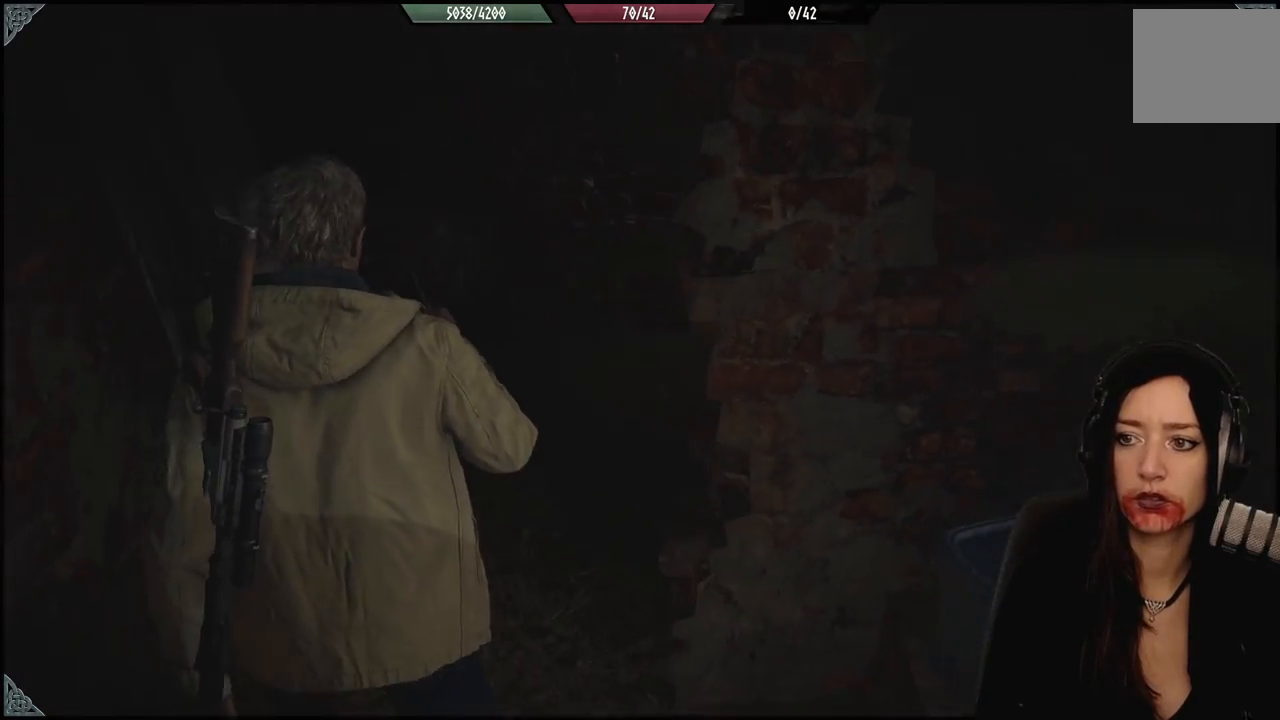
{"dt_ms": 500, "buttons": [], "left_stick": "up-left", "right_stick": "right", "events": []}